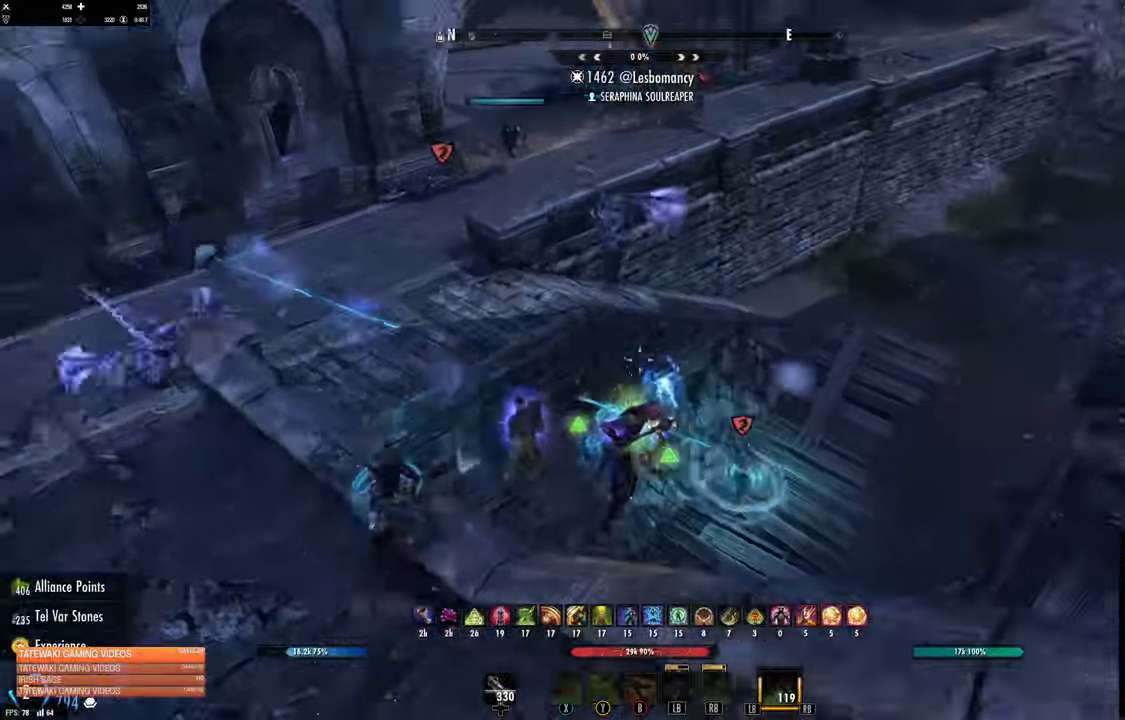
Gameplay with a controller (Xbox layout); each line is a JSON object with the inputs held at the frame after it (dt_ms = milliseconds from this image to that frame). "events" lists button and stick changes between this image and that frame as [ms after this image, input, new state], when the widget could be followed in between.
{"dt_ms": 1000, "buttons": ["R2"], "left_stick": "up", "right_stick": "up-right"}
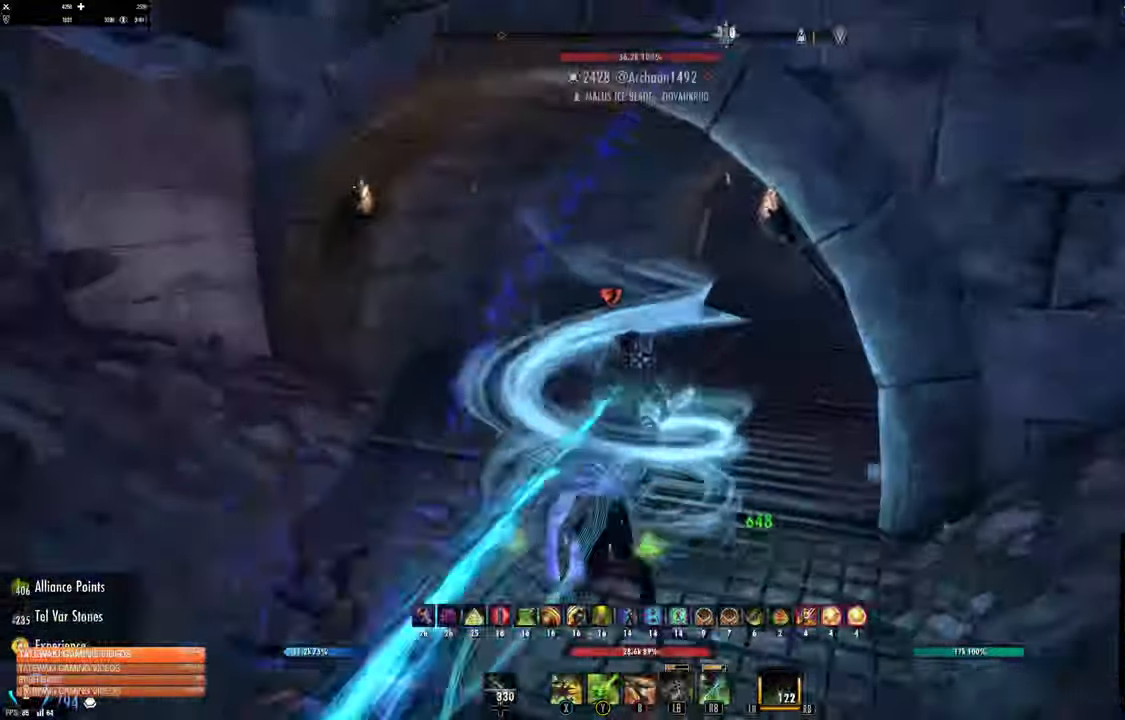
{"dt_ms": 500, "buttons": ["L1"], "left_stick": "up", "right_stick": "center", "events": [[34, "R2", "up"], [150, "L1", "down"], [250, "L1", "up"], [250, "right_stick", "center"], [300, "L1", "down"], [384, "L1", "up"], [450, "L1", "down"]]}
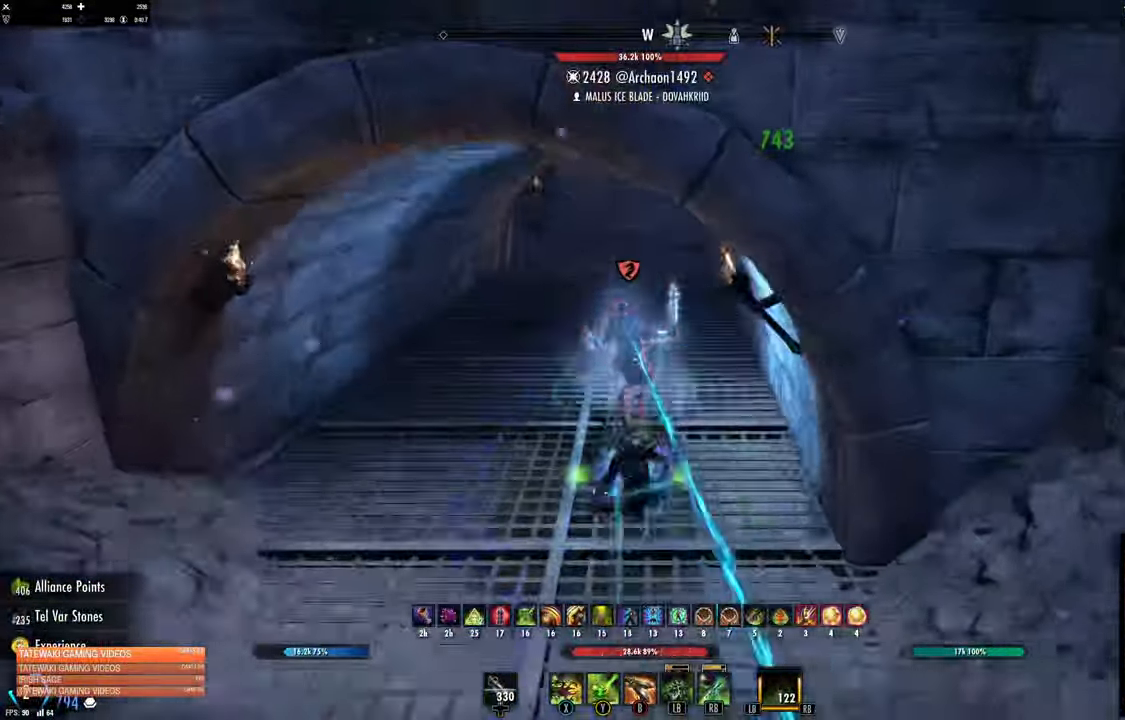
{"dt_ms": 500, "buttons": [], "left_stick": "up", "right_stick": "center", "events": [[50, "L1", "up"], [150, "L3", "down"], [300, "L3", "up"]]}
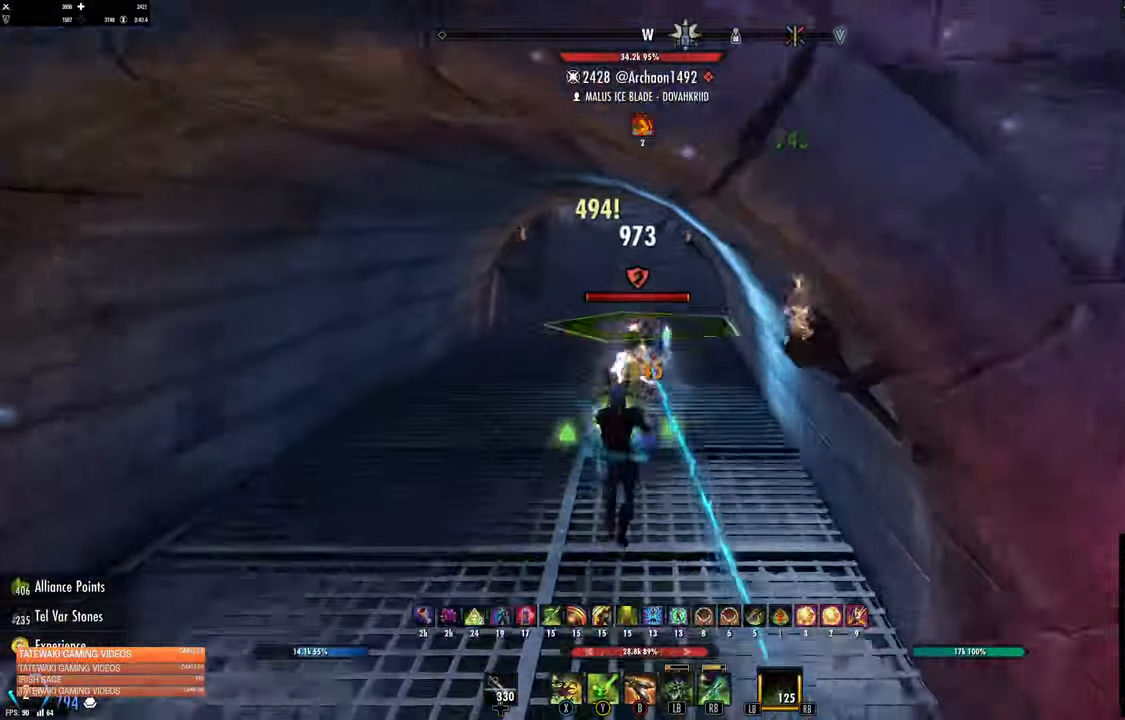
{"dt_ms": 500, "buttons": ["R2"], "left_stick": "up", "right_stick": "center", "events": [[184, "right_stick", "right"], [350, "right_stick", "center"], [467, "R2", "down"]]}
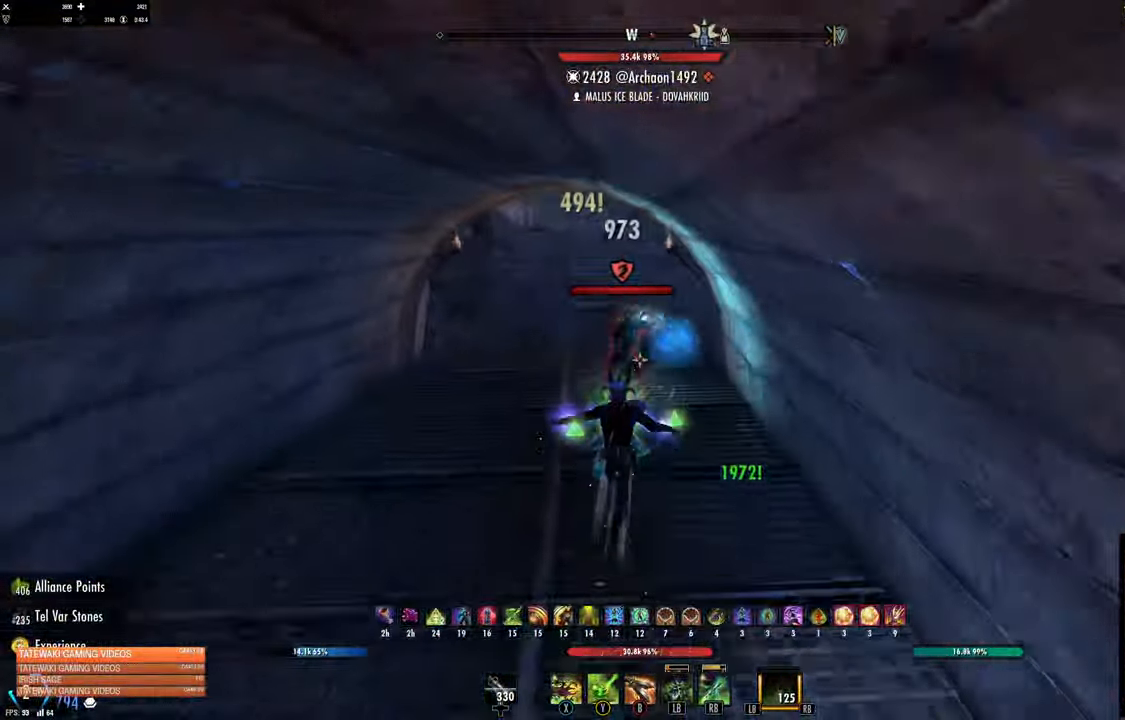
{"dt_ms": 500, "buttons": ["B"], "left_stick": "up", "right_stick": "center", "events": [[67, "R2", "up"], [117, "B", "down"], [200, "B", "up"], [300, "B", "down"]]}
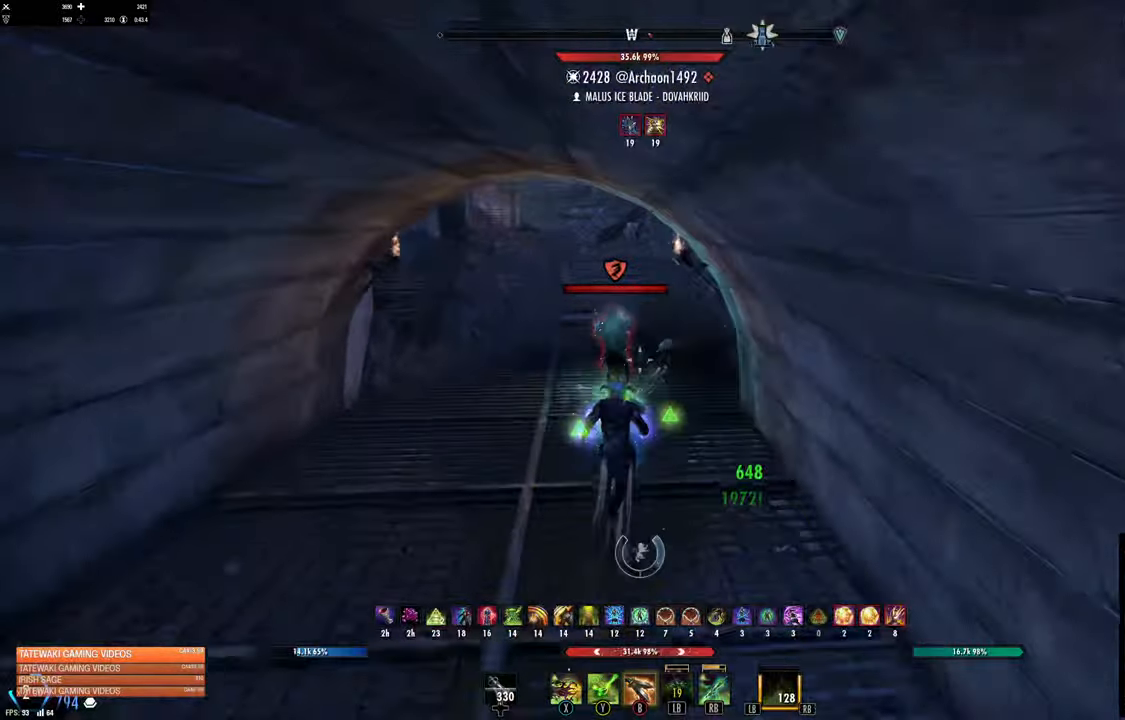
{"dt_ms": 500, "buttons": ["L1"], "left_stick": "up", "right_stick": "center", "events": [[50, "B", "up"], [183, "L3", "down"], [316, "L3", "up"], [333, "right_stick", "up"], [366, "R2", "down"], [433, "R2", "up"], [433, "right_stick", "center"], [466, "L1", "down"]]}
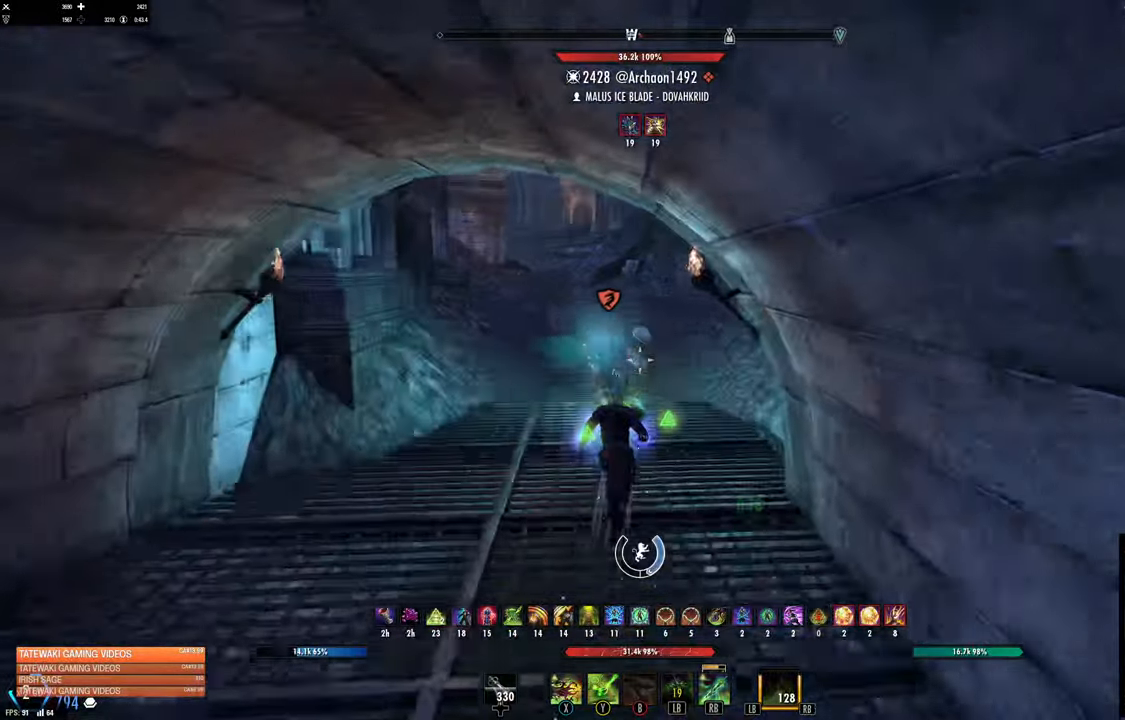
{"dt_ms": 500, "buttons": ["L3"], "left_stick": "up", "right_stick": "center", "events": [[50, "L1", "up"], [483, "L3", "down"]]}
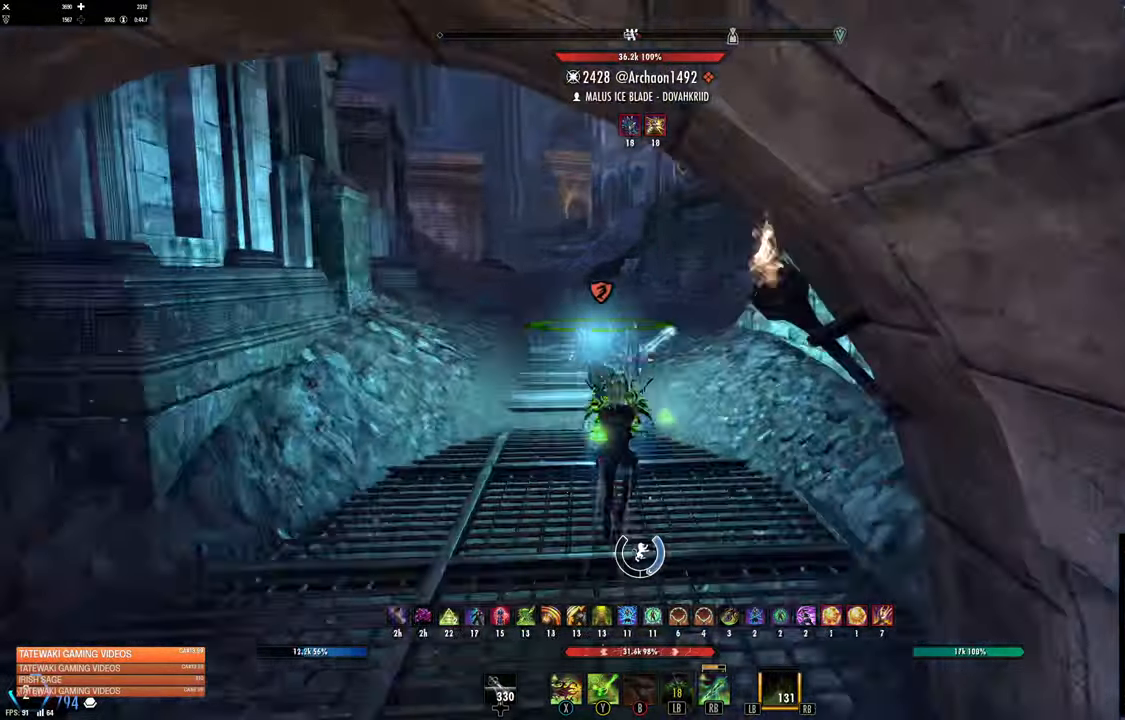
{"dt_ms": 500, "buttons": [], "left_stick": "up", "right_stick": "center", "events": [[166, "L3", "up"], [350, "right_stick", "up-left"], [366, "R2", "down"], [483, "R2", "up"], [483, "right_stick", "center"]]}
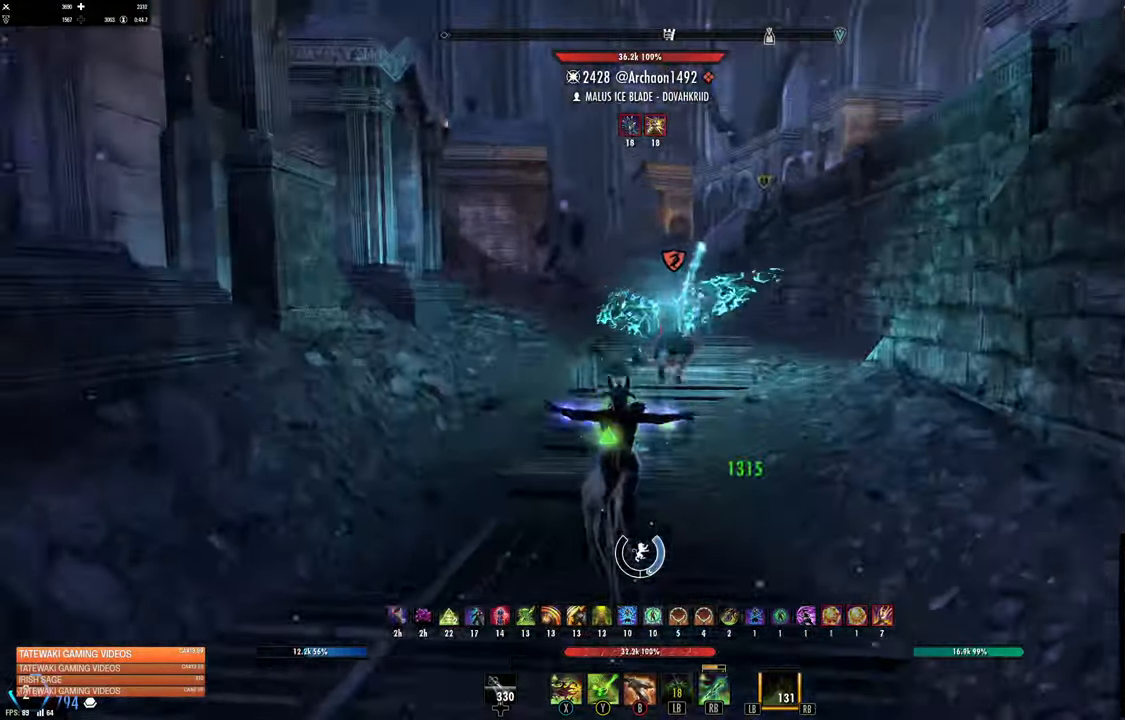
{"dt_ms": 500, "buttons": [], "left_stick": "up", "right_stick": "center", "events": [[50, "X", "down"], [150, "X", "up"], [216, "X", "down"], [300, "X", "up"]]}
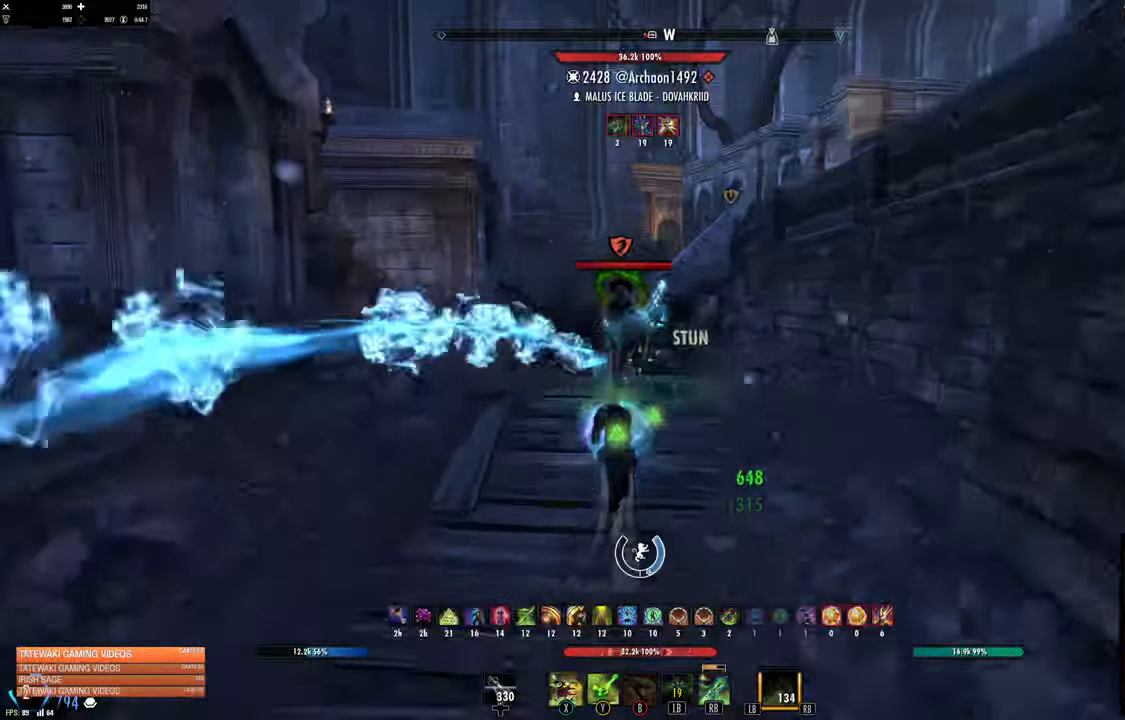
{"dt_ms": 500, "buttons": [], "left_stick": "up", "right_stick": "down"}
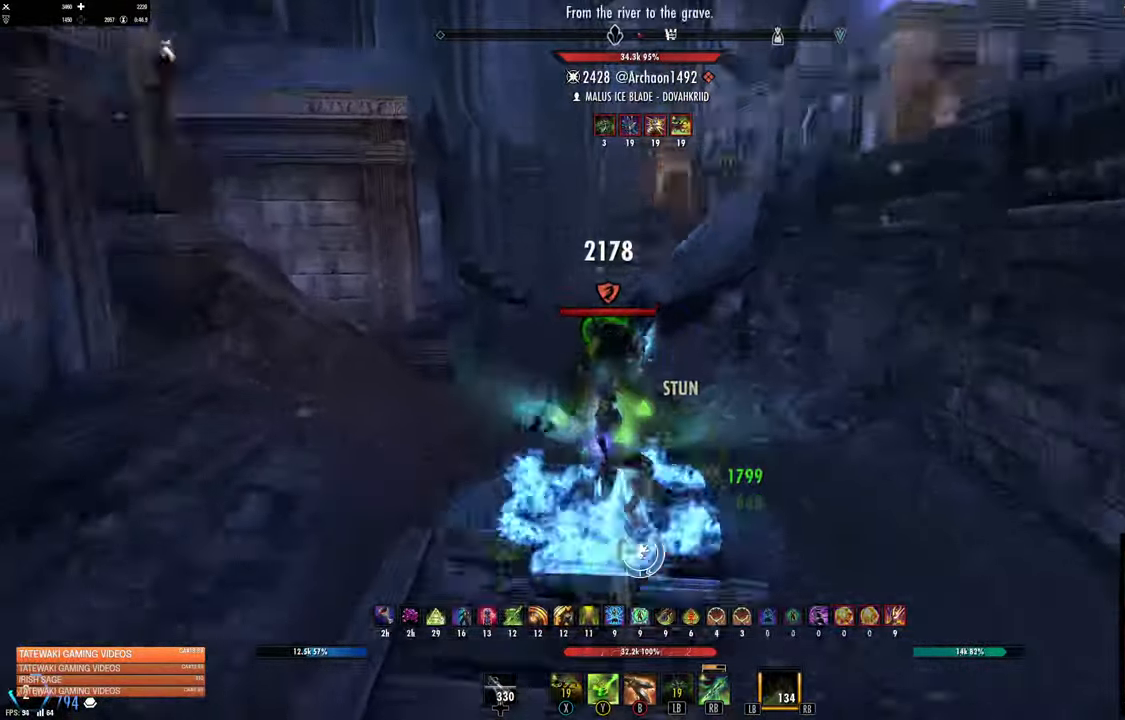
{"dt_ms": 500, "buttons": [], "left_stick": "down", "right_stick": "center", "events": [[33, "R2", "down"], [83, "right_stick", "center"], [266, "B", "down"], [300, "R2", "up"], [333, "B", "up"], [416, "B", "down"], [483, "B", "up"], [500, "left_stick", "down"]]}
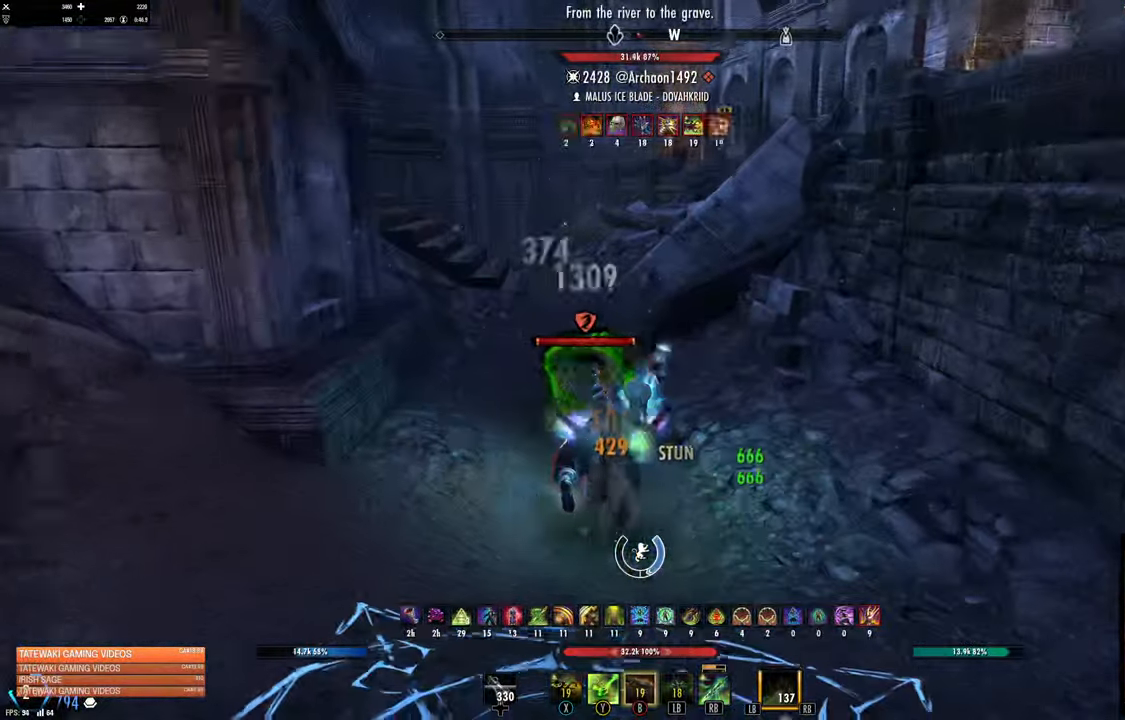
{"dt_ms": 500, "buttons": [], "left_stick": "down", "right_stick": "center", "events": [[33, "L2", "down"], [150, "L2", "up"]]}
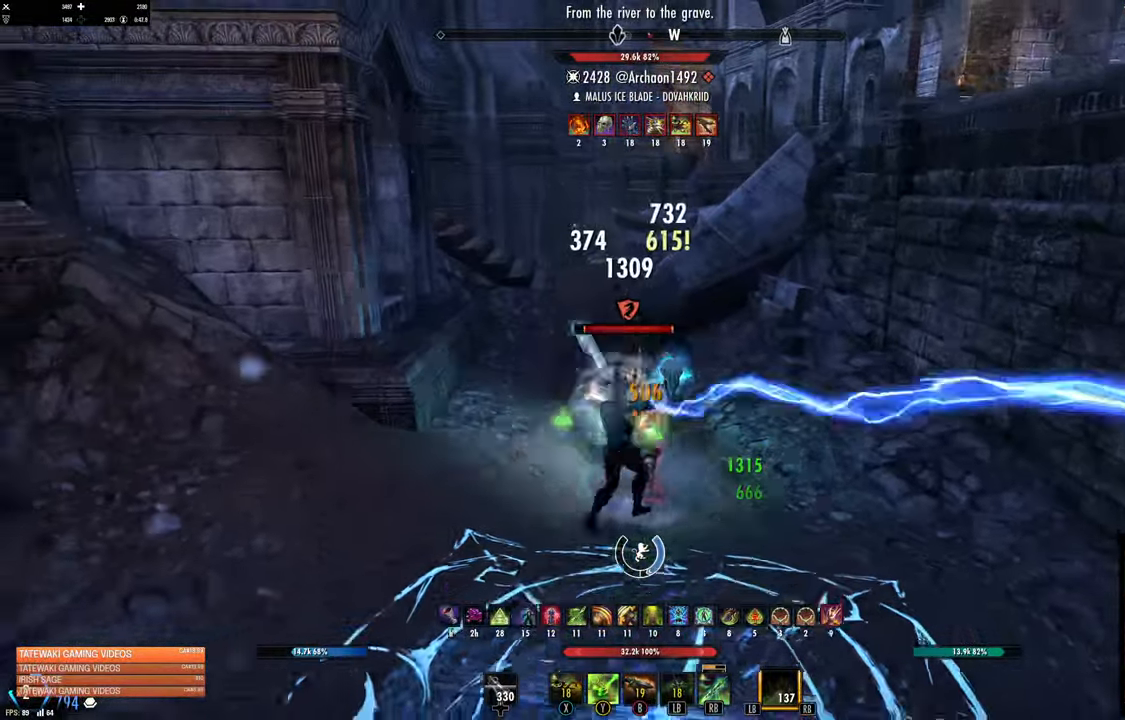
{"dt_ms": 500, "buttons": [], "left_stick": "up", "right_stick": "up-left", "events": [[33, "left_stick", "up"], [500, "right_stick", "up-left"]]}
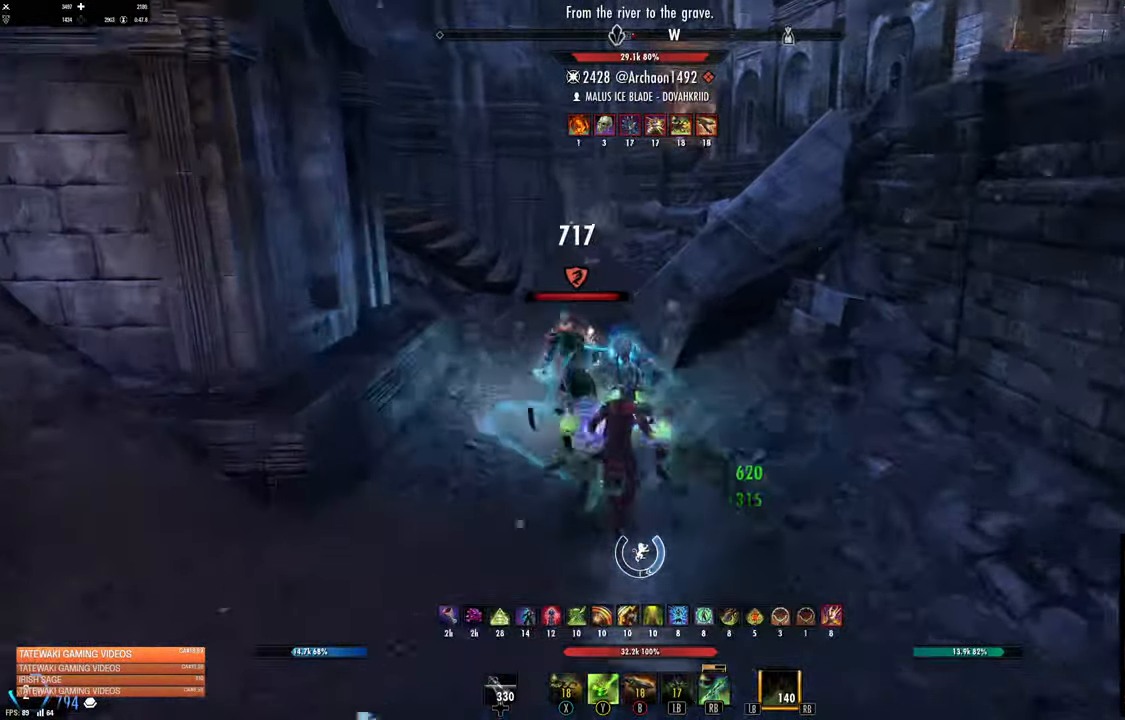
{"dt_ms": 500, "buttons": [], "left_stick": "up", "right_stick": "up-right", "events": [[33, "R2", "down"], [116, "right_stick", "center"], [150, "R2", "up"], [233, "L1", "down"], [333, "L1", "up"], [450, "right_stick", "up-right"]]}
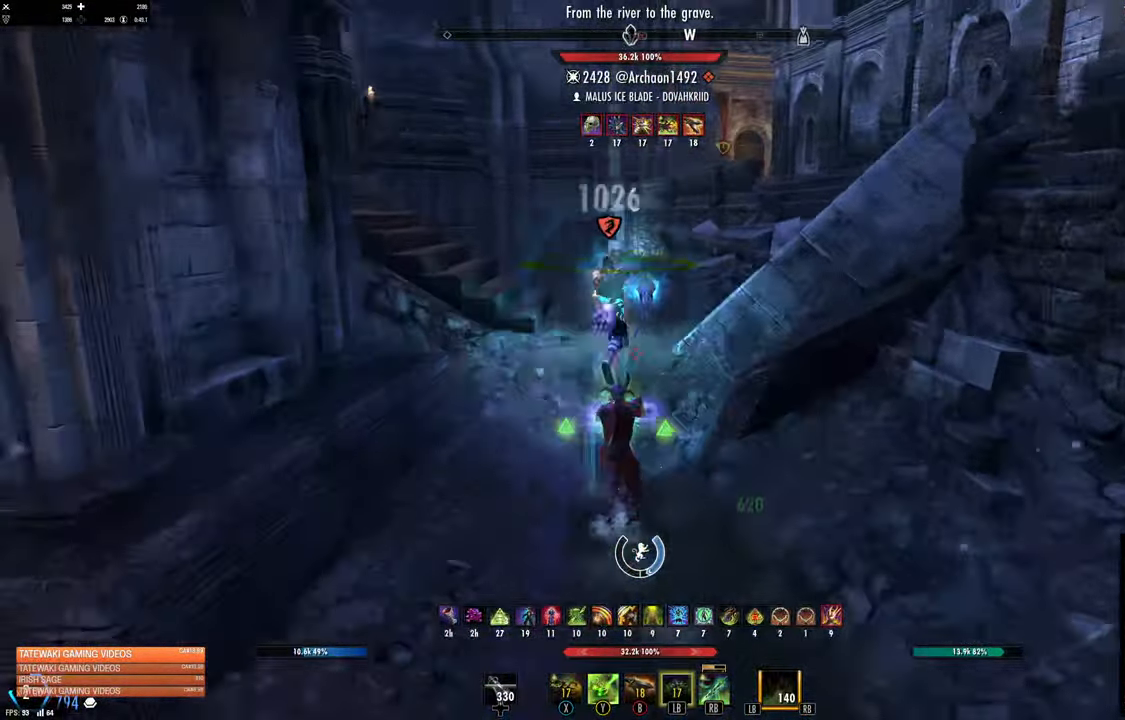
{"dt_ms": 500, "buttons": [], "left_stick": "up", "right_stick": "right"}
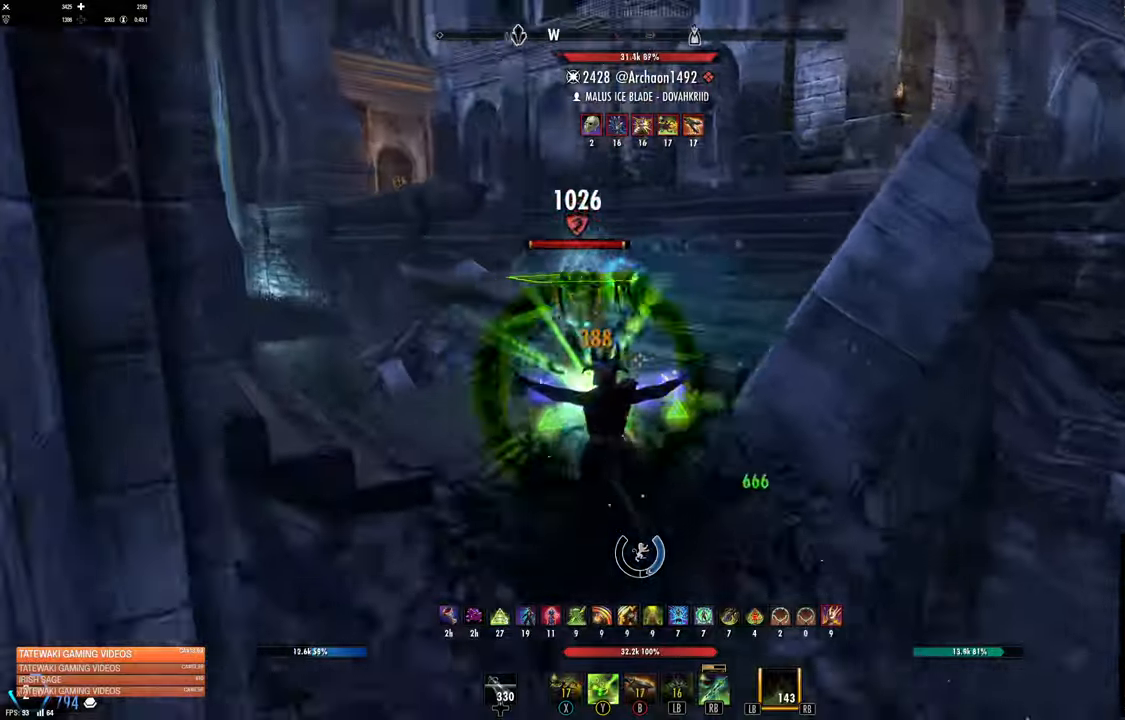
{"dt_ms": 500, "buttons": [], "left_stick": "up-left", "right_stick": "center", "events": [[33, "right_stick", "up-right"], [233, "R2", "down"], [317, "right_stick", "center"], [350, "R2", "up"], [350, "left_stick", "up-left"], [383, "X", "down"], [450, "X", "up"]]}
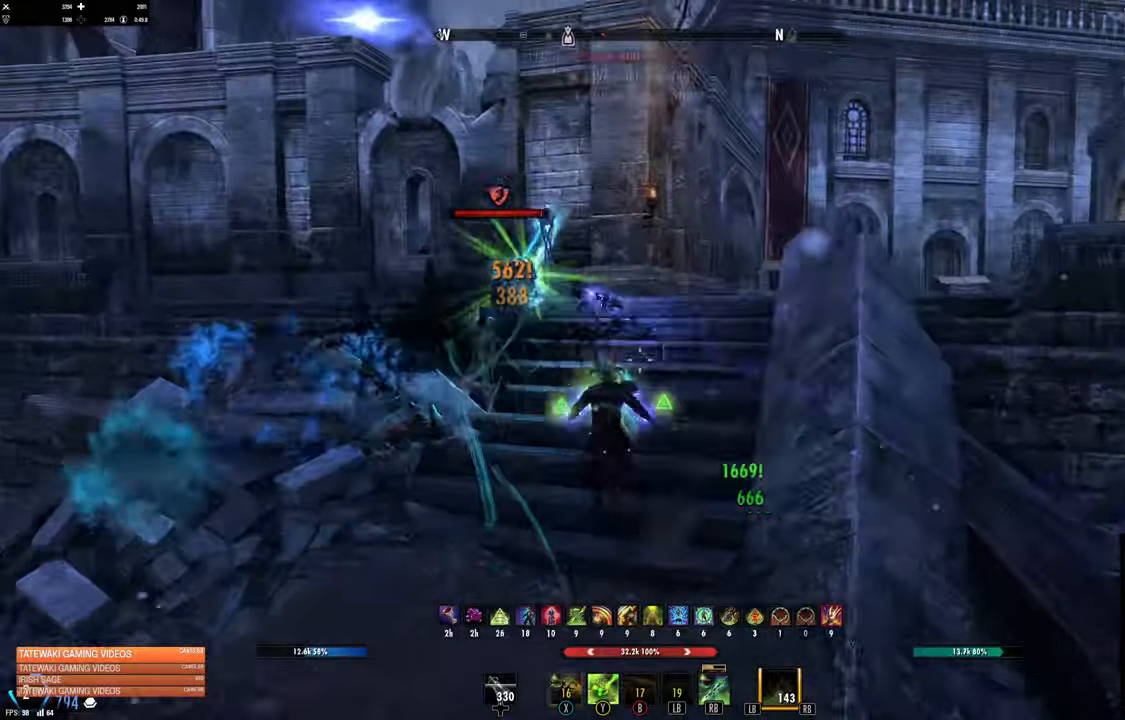
{"dt_ms": 1000, "buttons": [], "left_stick": "up-right", "right_stick": "center"}
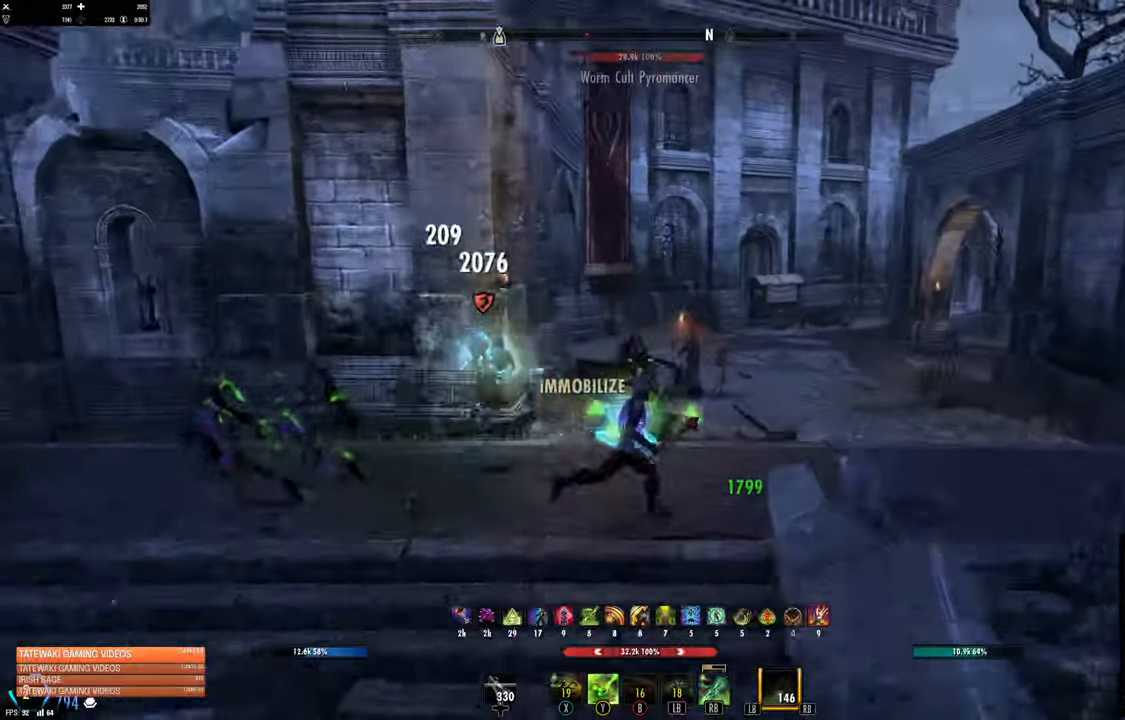
{"dt_ms": 1000, "buttons": [], "left_stick": "down", "right_stick": "center"}
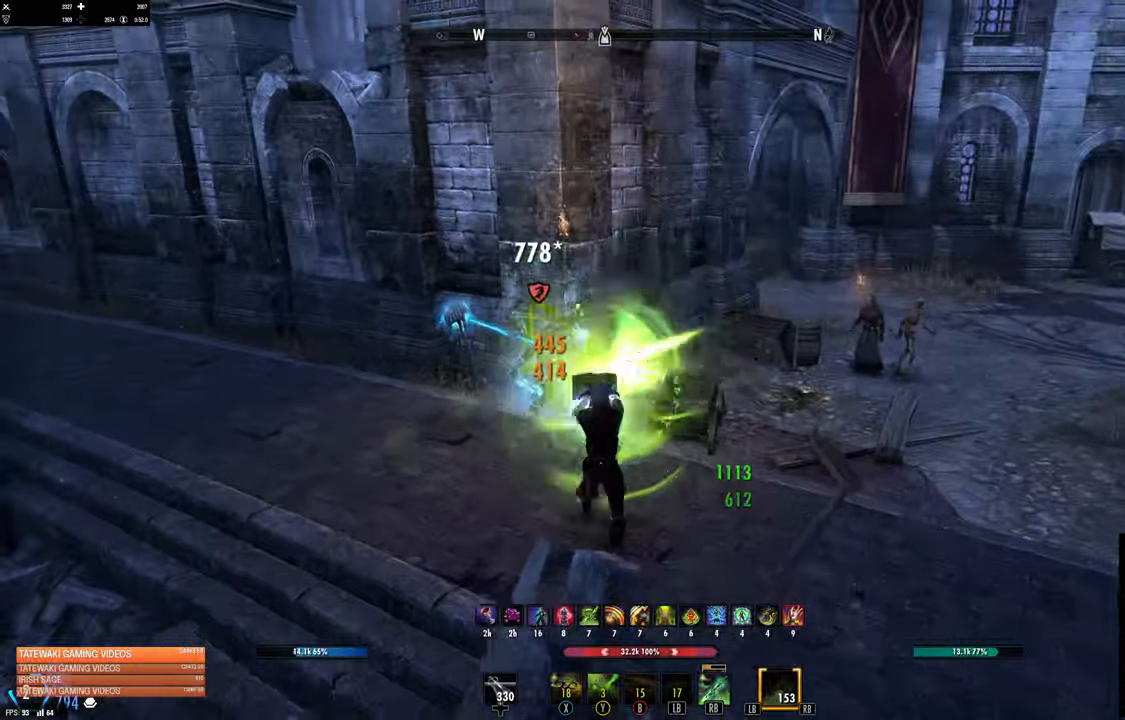
{"dt_ms": 500, "buttons": [], "left_stick": "center", "right_stick": "center", "events": [[50, "right_stick", "left"], [233, "right_stick", "center"], [350, "left_stick", "center"]]}
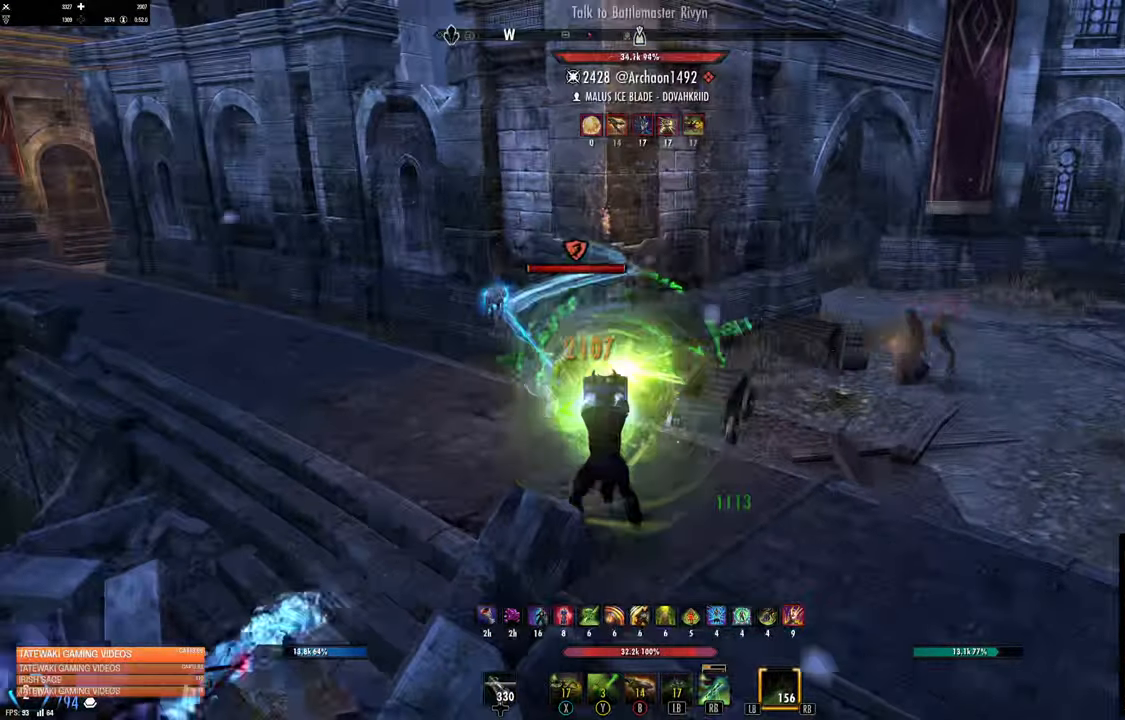
{"dt_ms": 500, "buttons": [], "left_stick": "down", "right_stick": "right", "events": [[100, "right_stick", "left"], [117, "left_stick", "up-left"], [200, "left_stick", "center"], [233, "right_stick", "center"], [317, "left_stick", "down"], [333, "right_stick", "right"]]}
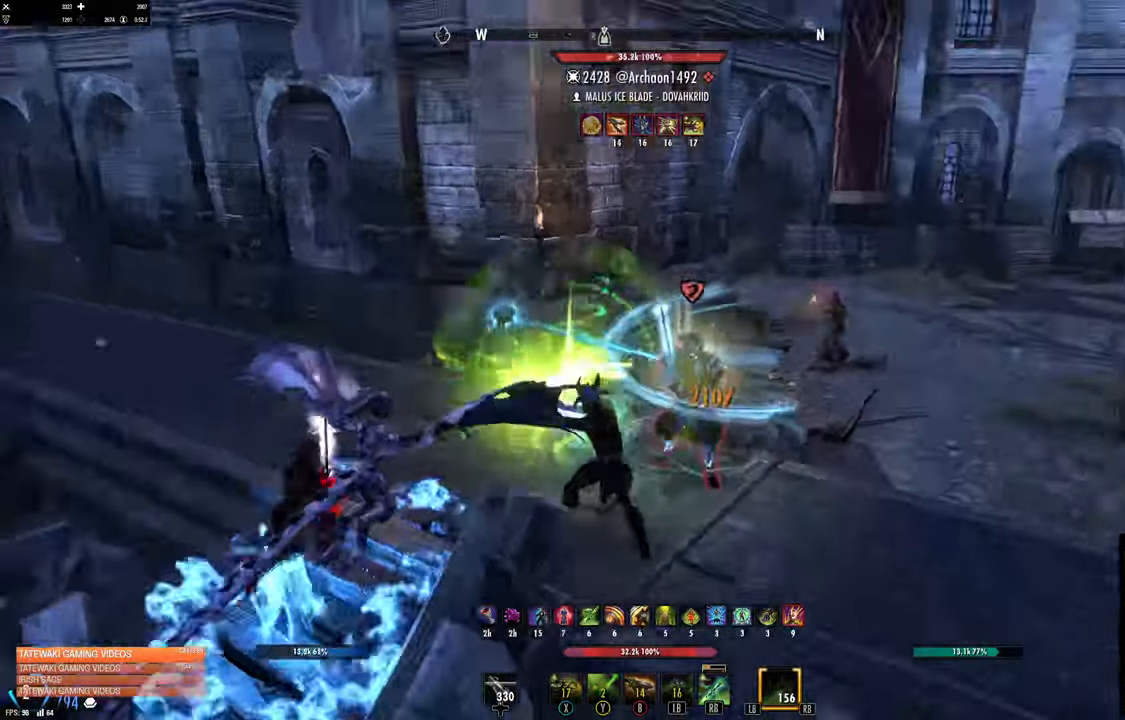
{"dt_ms": 500, "buttons": ["L2"], "left_stick": "up-right", "right_stick": "center"}
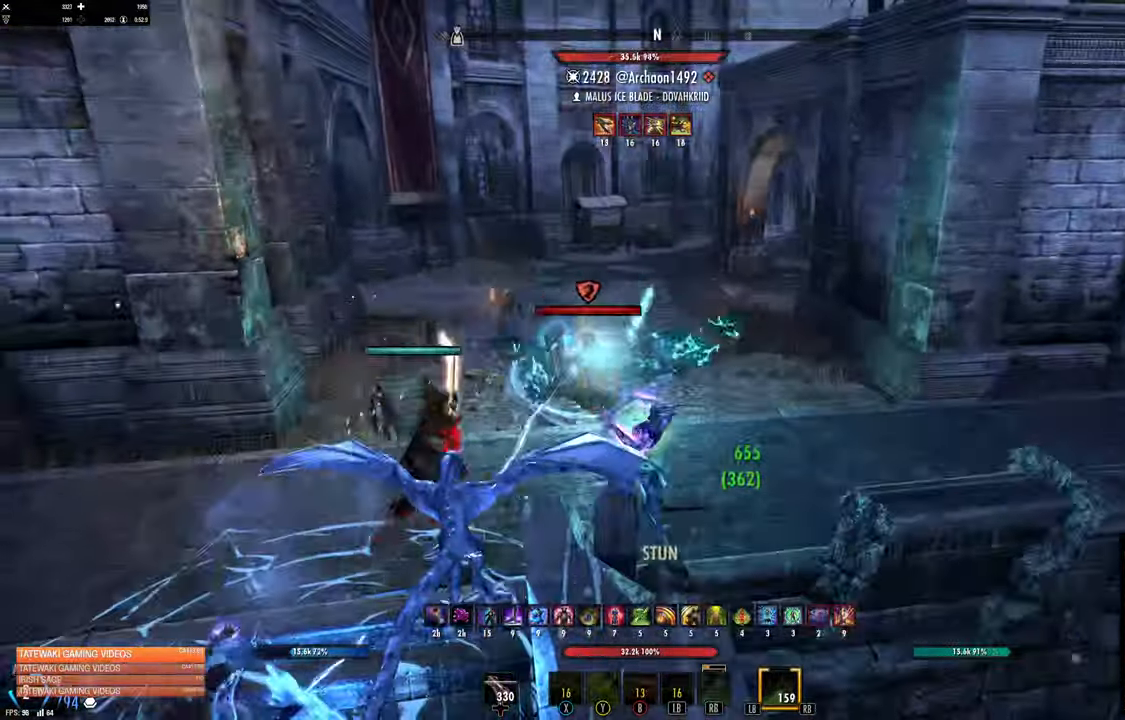
{"dt_ms": 1000, "buttons": ["B"], "left_stick": "up", "right_stick": "up-left"}